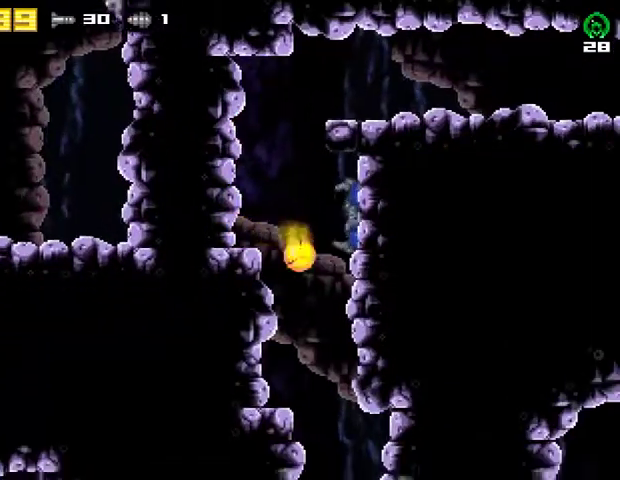
Gameplay with a controller (PlayStation layout); each line is a JSON object with the inputs held at the frame after it. "events" lists button and stick changes between this image and that frame as [ms after this image, input, new state], when the widget could be followed in between. Not read: R1 left_stick.
{"buttons": [], "right_stick": "center", "events": [[100, "DPAD_RIGHT", "down"], [333, "DPAD_RIGHT", "up"]]}
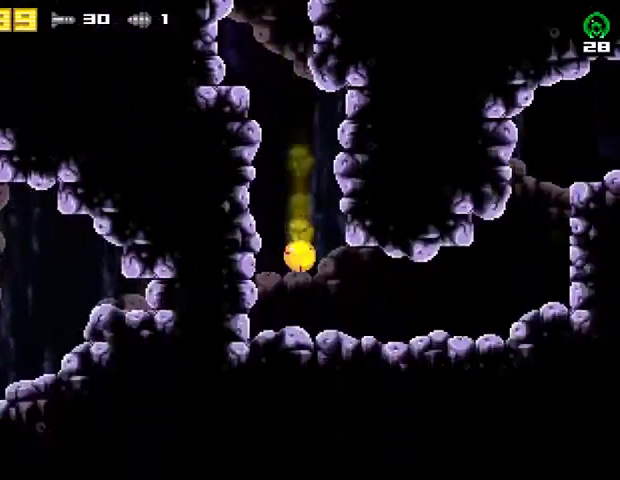
{"buttons": ["DPAD_RIGHT"], "right_stick": "center", "events": [[133, "R2", "down"], [200, "CROSS", "down"], [267, "CROSS", "up"], [267, "R2", "up"], [300, "DPAD_RIGHT", "down"]]}
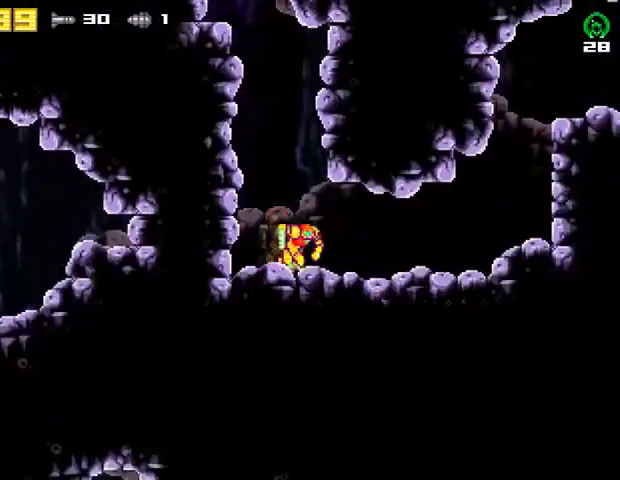
{"buttons": ["R2", "DPAD_DOWN"], "right_stick": "center", "events": [[367, "DPAD_DOWN", "down"], [367, "DPAD_RIGHT", "up"], [500, "R2", "down"]]}
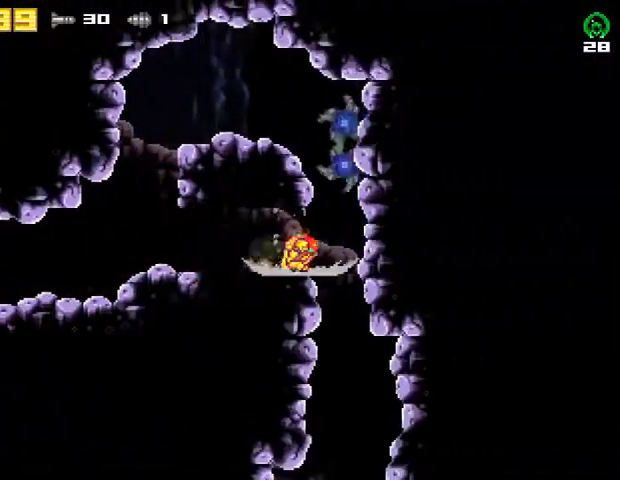
{"buttons": ["DPAD_RIGHT"], "right_stick": "center", "events": [[133, "DPAD_DOWN", "up"], [133, "DPAD_LEFT", "down"], [167, "R2", "up"], [333, "DPAD_LEFT", "up"], [433, "DPAD_RIGHT", "down"]]}
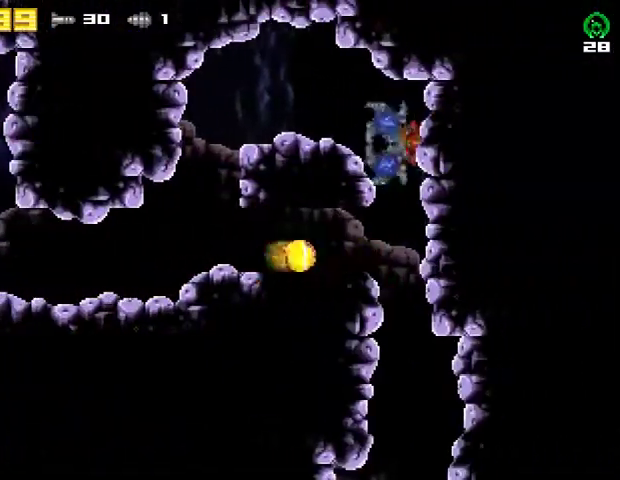
{"buttons": ["DPAD_LEFT"], "right_stick": "center", "events": [[267, "DPAD_RIGHT", "up"], [333, "DPAD_LEFT", "down"]]}
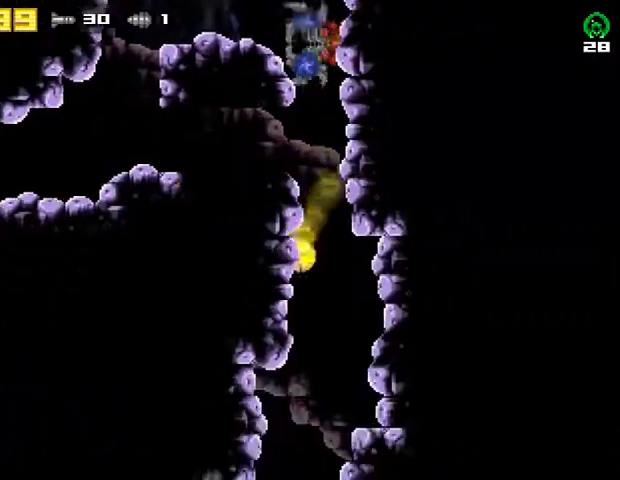
{"buttons": ["DPAD_LEFT"], "right_stick": "center", "events": []}
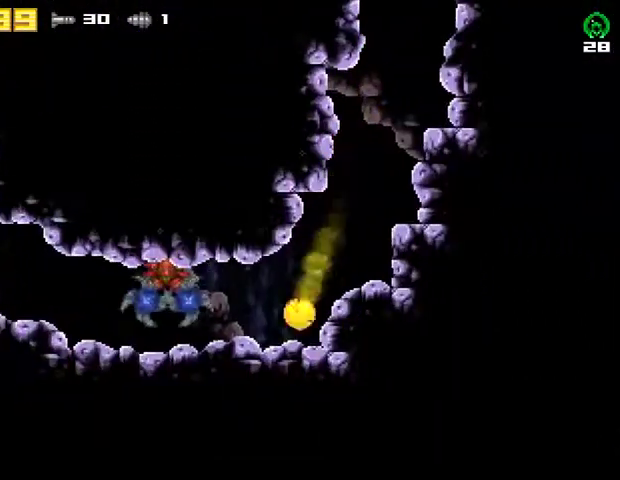
{"buttons": ["DPAD_LEFT"], "right_stick": "center", "events": [[33, "DPAD_LEFT", "up"], [133, "R2", "down"], [233, "CROSS", "down"], [300, "DPAD_LEFT", "down"], [300, "R2", "up"], [333, "CROSS", "up"]]}
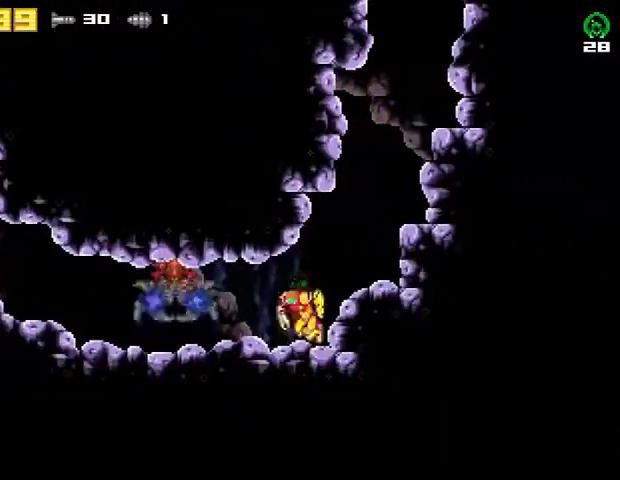
{"buttons": ["DPAD_LEFT"], "right_stick": "center", "events": []}
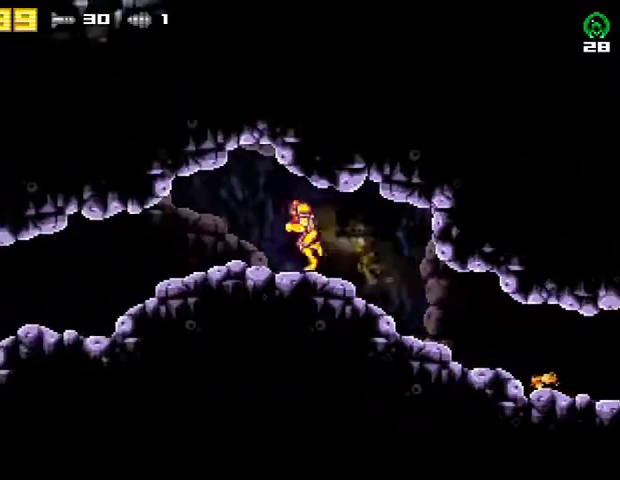
{"buttons": ["DPAD_LEFT"], "right_stick": "center", "events": []}
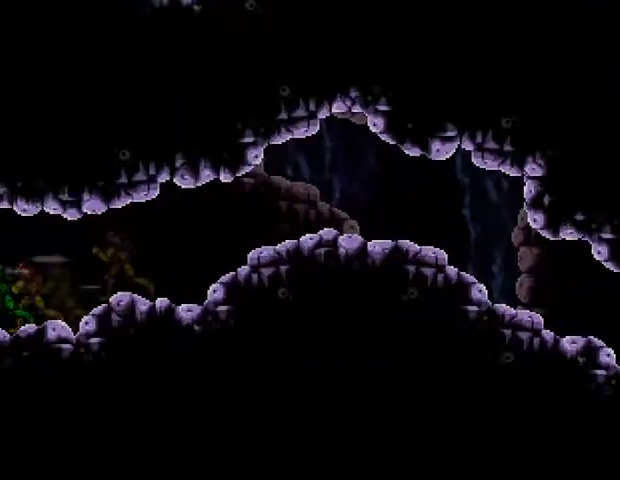
{"buttons": ["DPAD_LEFT"], "right_stick": "center", "events": []}
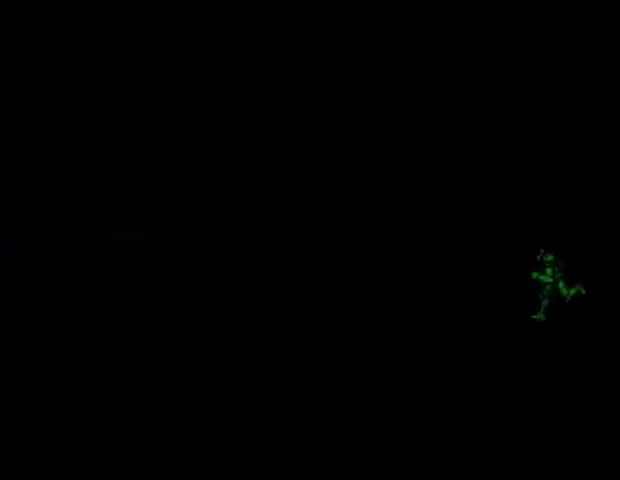
{"buttons": ["DPAD_LEFT"], "right_stick": "center", "events": []}
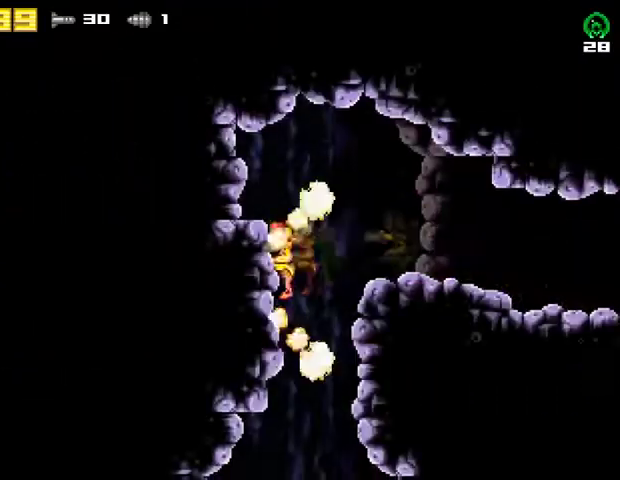
{"buttons": ["DPAD_LEFT"], "right_stick": "center", "events": [[100, "R2", "down"], [233, "R2", "up"]]}
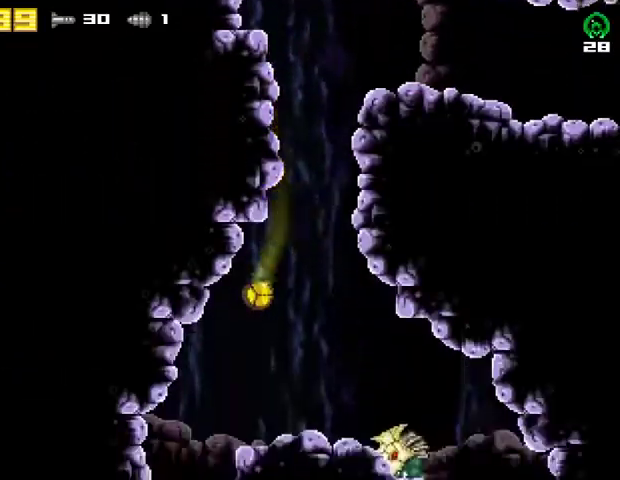
{"buttons": ["DPAD_LEFT"], "right_stick": "center", "events": []}
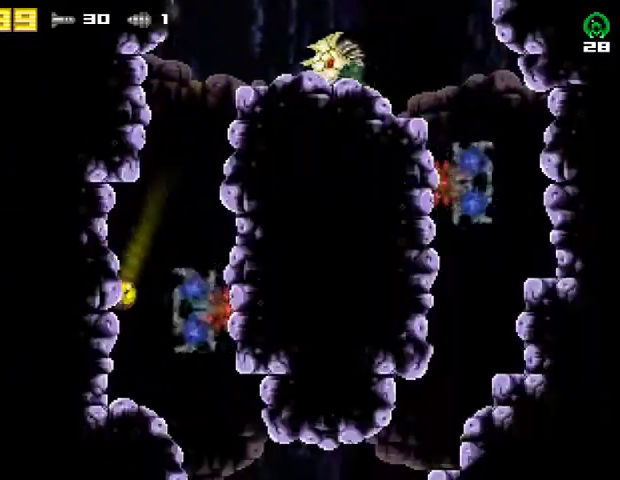
{"buttons": ["DPAD_RIGHT"], "right_stick": "center", "events": [[33, "DPAD_LEFT", "up"], [67, "DPAD_RIGHT", "down"]]}
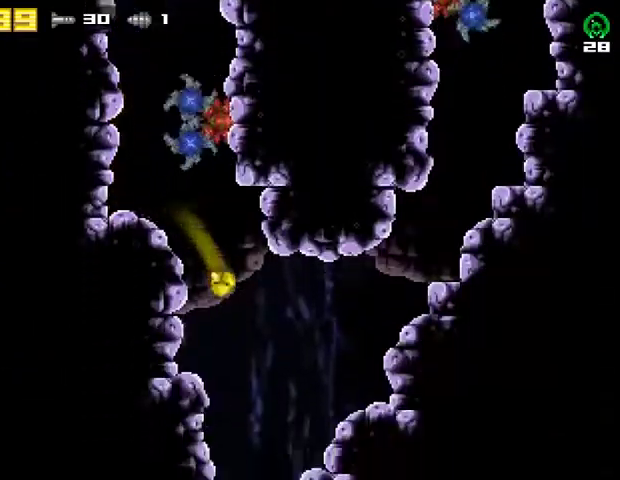
{"buttons": ["DPAD_LEFT"], "right_stick": "center", "events": [[33, "DPAD_RIGHT", "up"], [100, "DPAD_LEFT", "down"]]}
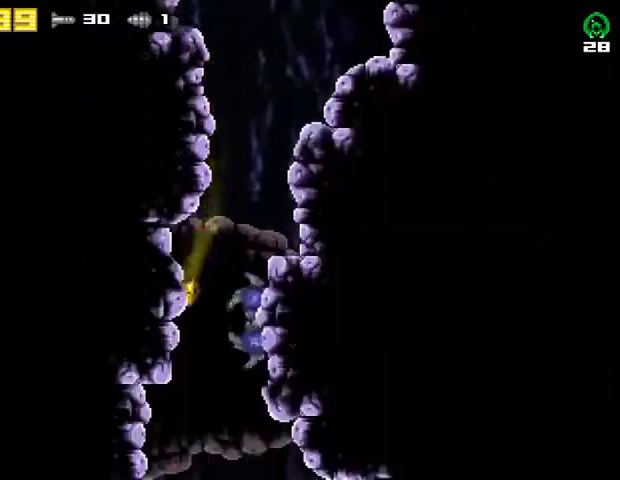
{"buttons": ["DPAD_LEFT"], "right_stick": "center", "events": []}
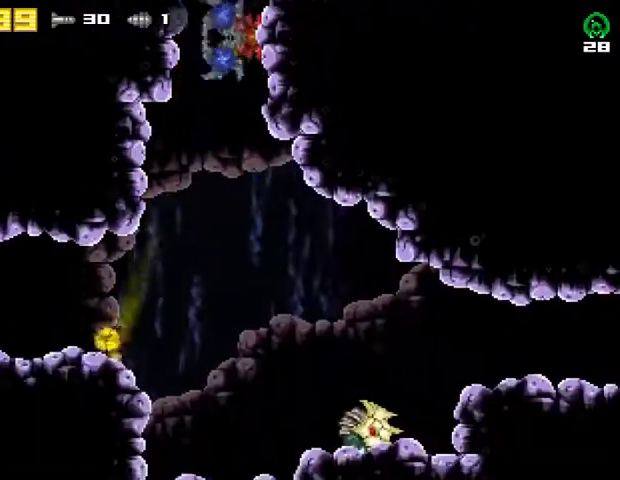
{"buttons": ["DPAD_LEFT"], "right_stick": "center", "events": []}
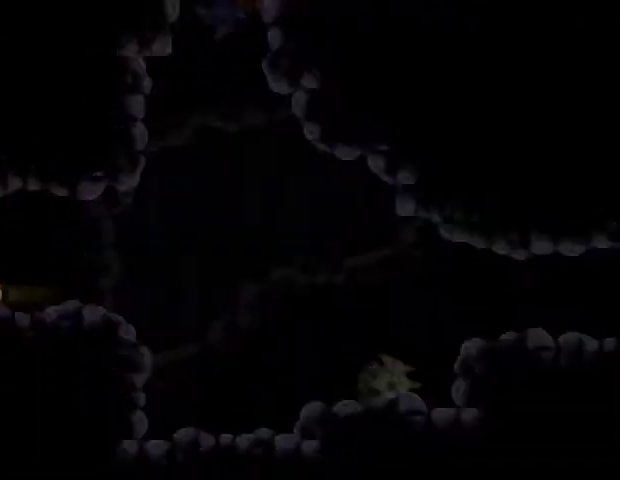
{"buttons": ["DPAD_LEFT"], "right_stick": "center", "events": []}
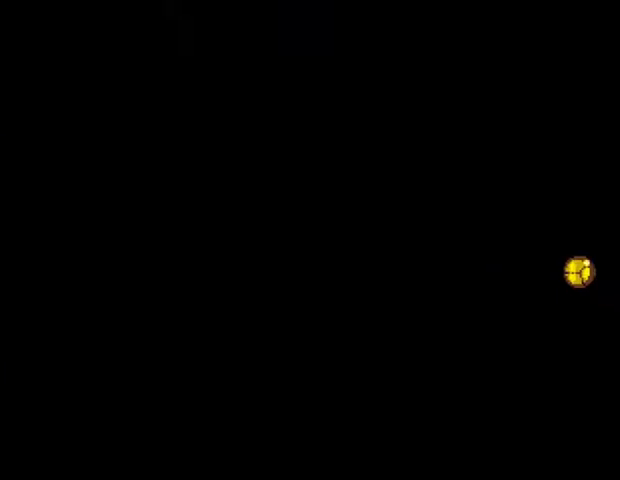
{"buttons": ["DPAD_LEFT"], "right_stick": "center", "events": []}
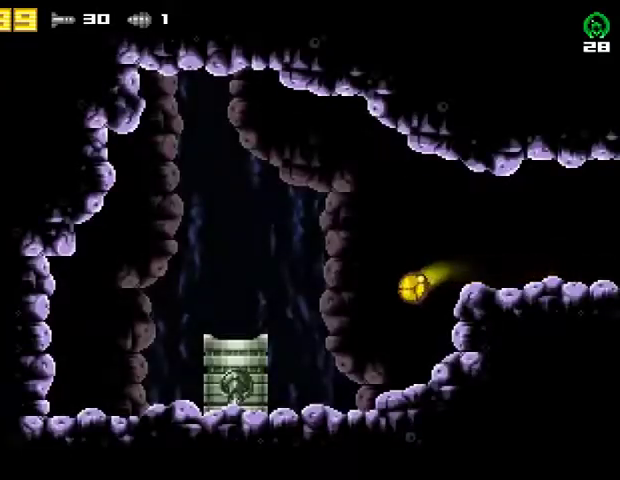
{"buttons": ["CROSS", "DPAD_LEFT"], "right_stick": "center", "events": [[367, "R2", "down"], [400, "CROSS", "down"], [500, "R2", "up"]]}
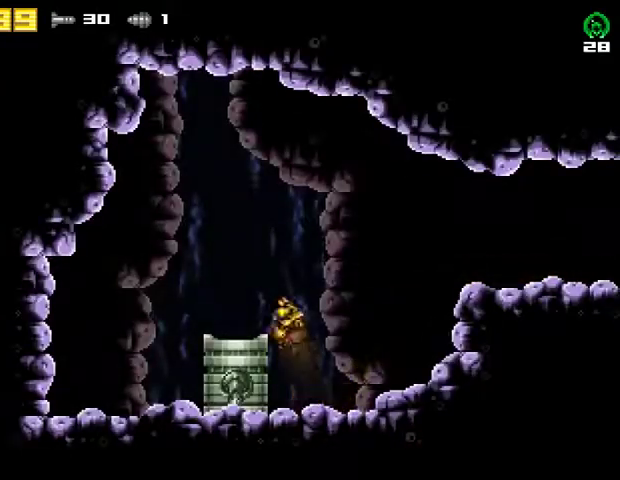
{"buttons": [], "right_stick": "center", "events": [[33, "CROSS", "up"], [167, "DPAD_LEFT", "up"]]}
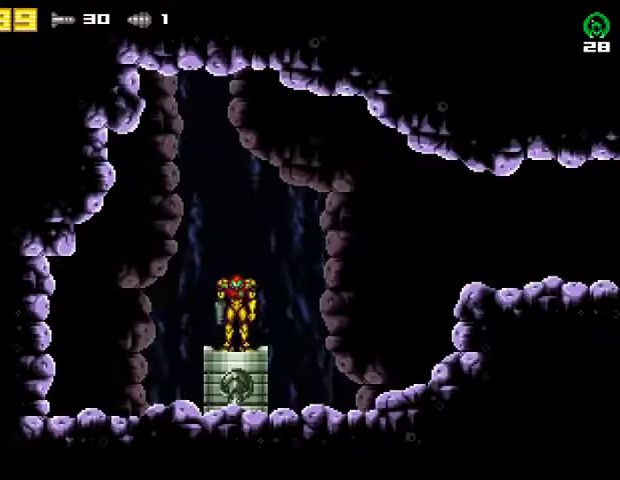
{"buttons": [], "right_stick": "center", "events": []}
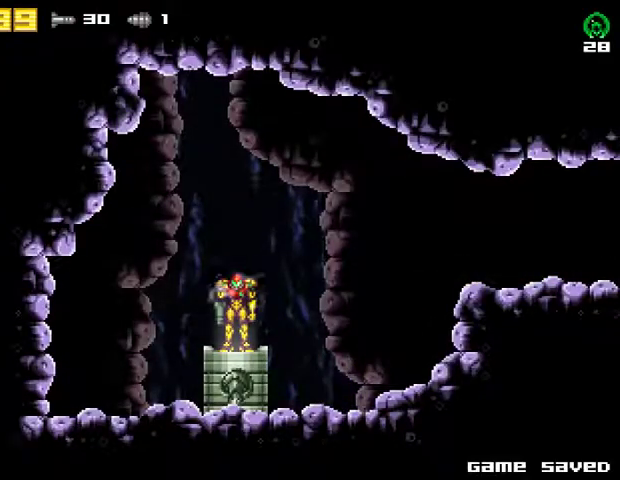
{"buttons": ["DPAD_RIGHT"], "right_stick": "center", "events": [[467, "DPAD_RIGHT", "down"]]}
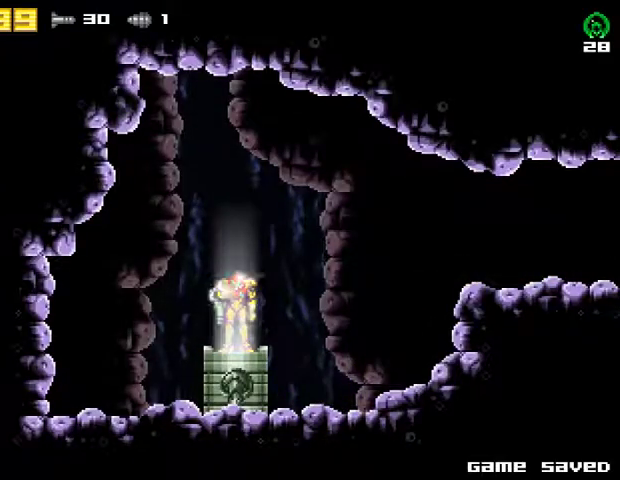
{"buttons": ["DPAD_RIGHT"], "right_stick": "center", "events": []}
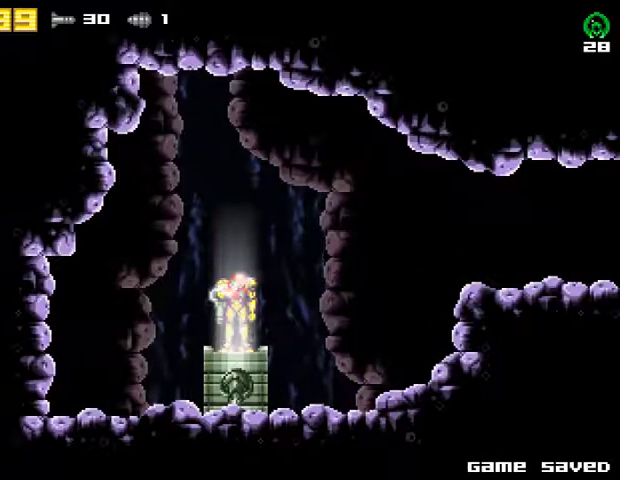
{"buttons": ["DPAD_RIGHT"], "right_stick": "center", "events": []}
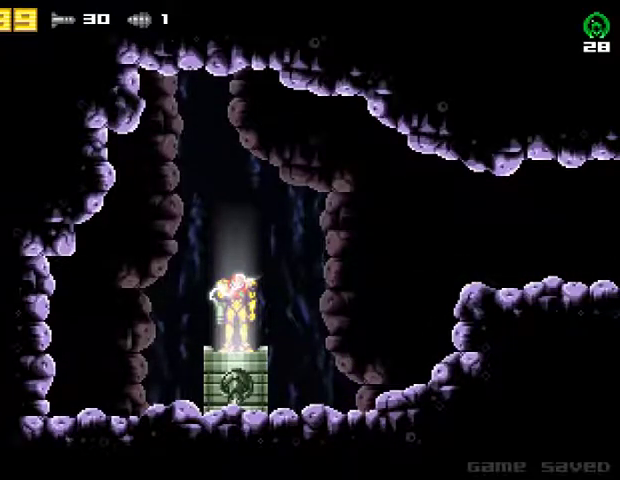
{"buttons": ["DPAD_RIGHT"], "right_stick": "center", "events": []}
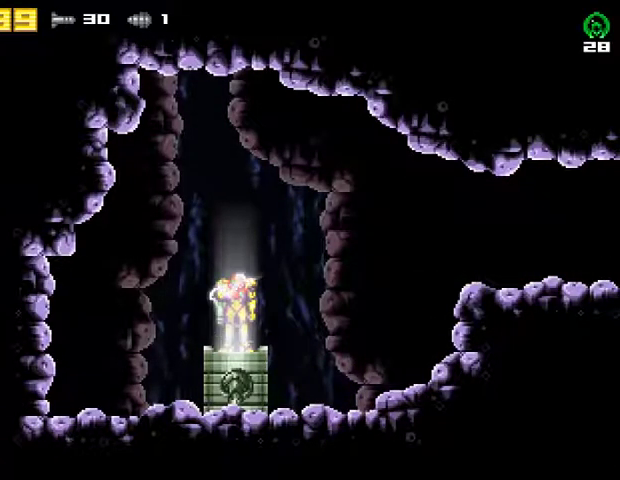
{"buttons": ["DPAD_RIGHT"], "right_stick": "center", "events": []}
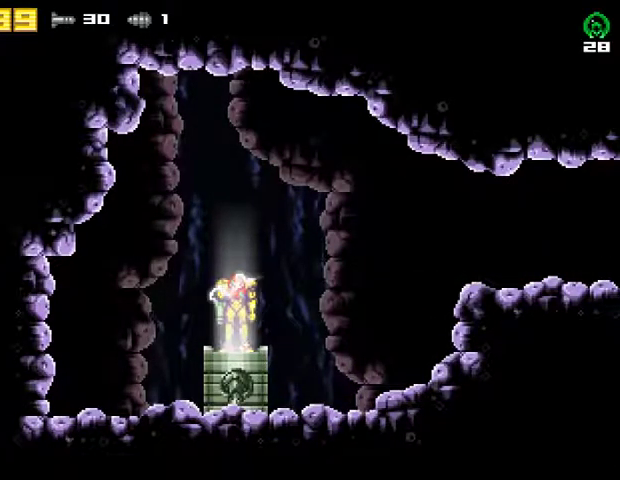
{"buttons": ["DPAD_RIGHT"], "right_stick": "center", "events": []}
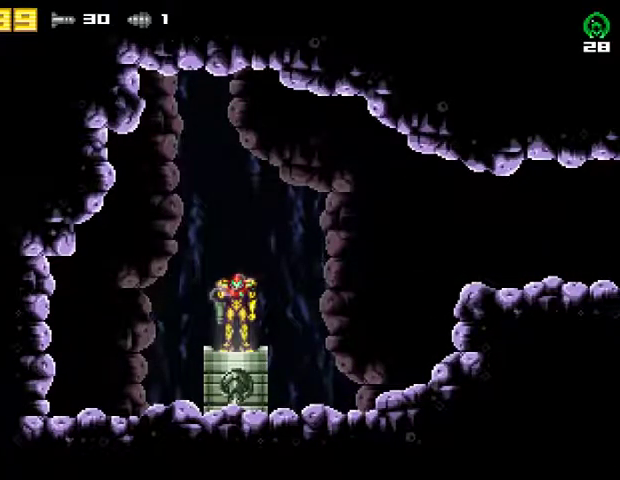
{"buttons": ["DPAD_RIGHT"], "right_stick": "center", "events": []}
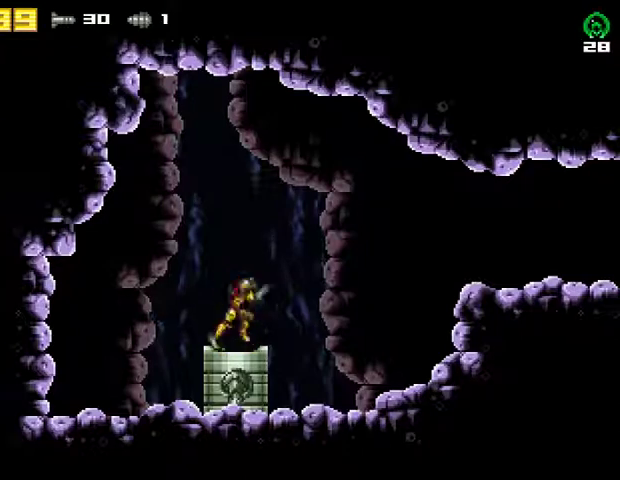
{"buttons": ["CROSS", "DPAD_RIGHT"], "right_stick": "center", "events": [[467, "CROSS", "down"]]}